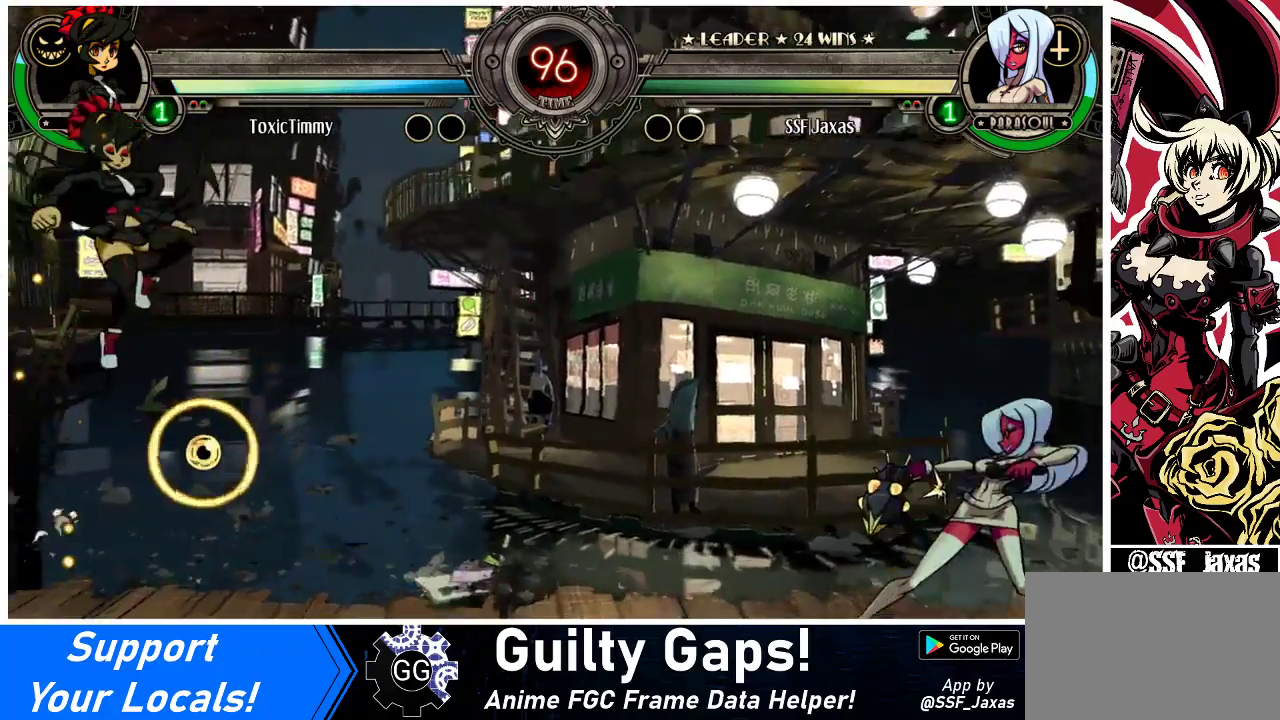
Gameplay with a controller (arcade stick); each line is a JSON object with the inputs held at the frame after it. "events" lists button and stick changes between this image and that frame as [ms after this image, input, new state], when the widget could be followed in between. Not read: L3 R3.
{"buttons": [], "events": [[433, "DPAD_RIGHT", "up"]]}
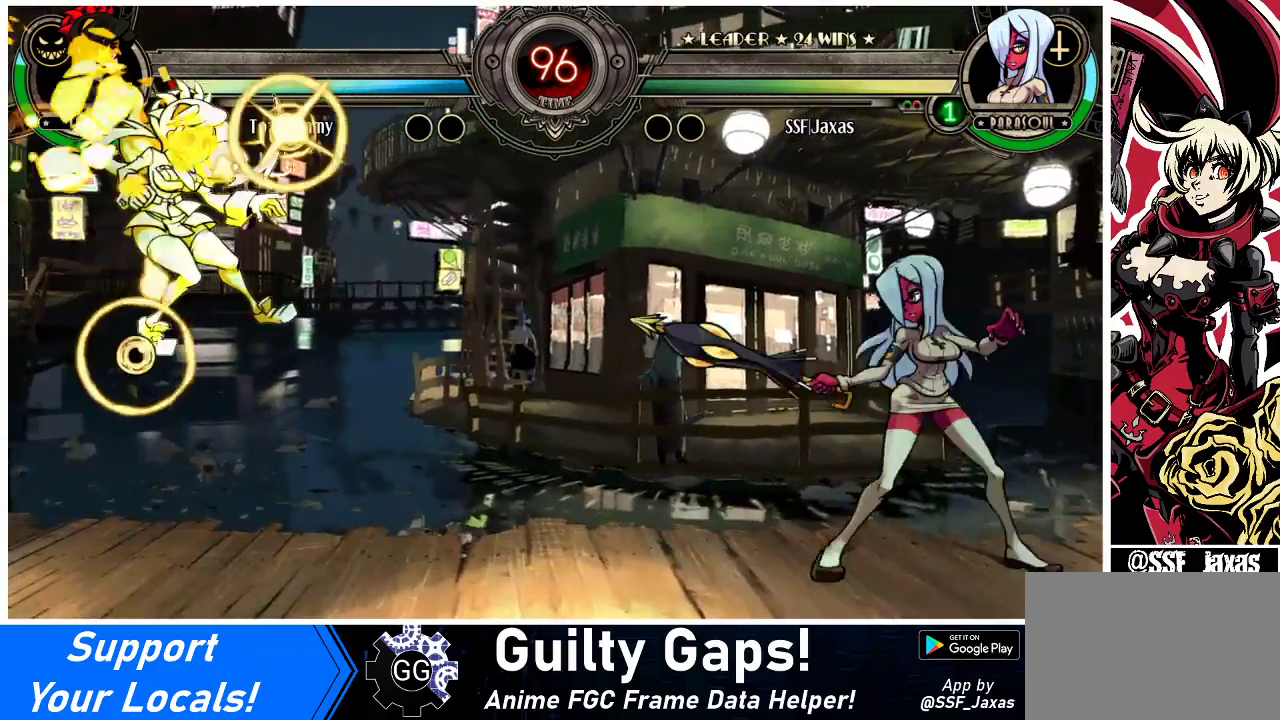
{"buttons": ["DPAD_LEFT"], "events": [[67, "DPAD_LEFT", "down"], [133, "DPAD_LEFT", "up"], [200, "DPAD_LEFT", "down"], [300, "DPAD_LEFT", "up"], [467, "DPAD_LEFT", "down"]]}
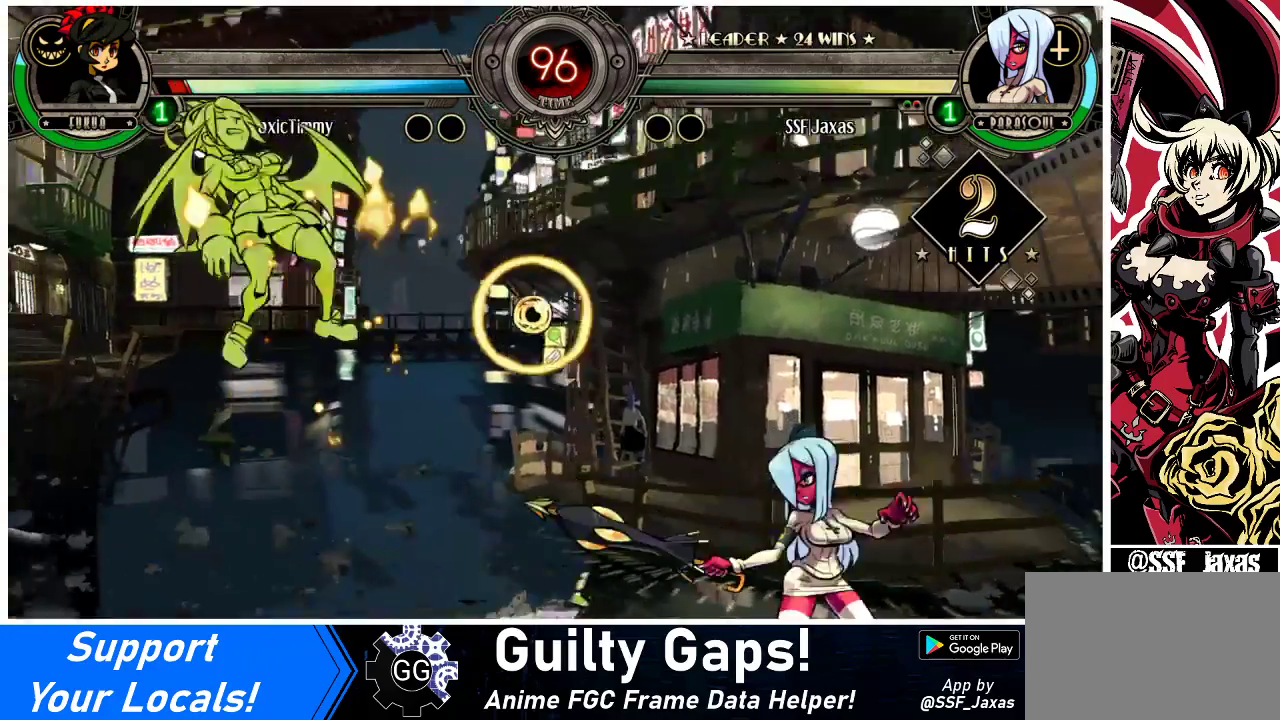
{"buttons": ["DPAD_DOWN"], "events": [[33, "DPAD_LEFT", "up"], [133, "DPAD_LEFT", "down"], [200, "DPAD_LEFT", "up"], [500, "DPAD_DOWN", "down"]]}
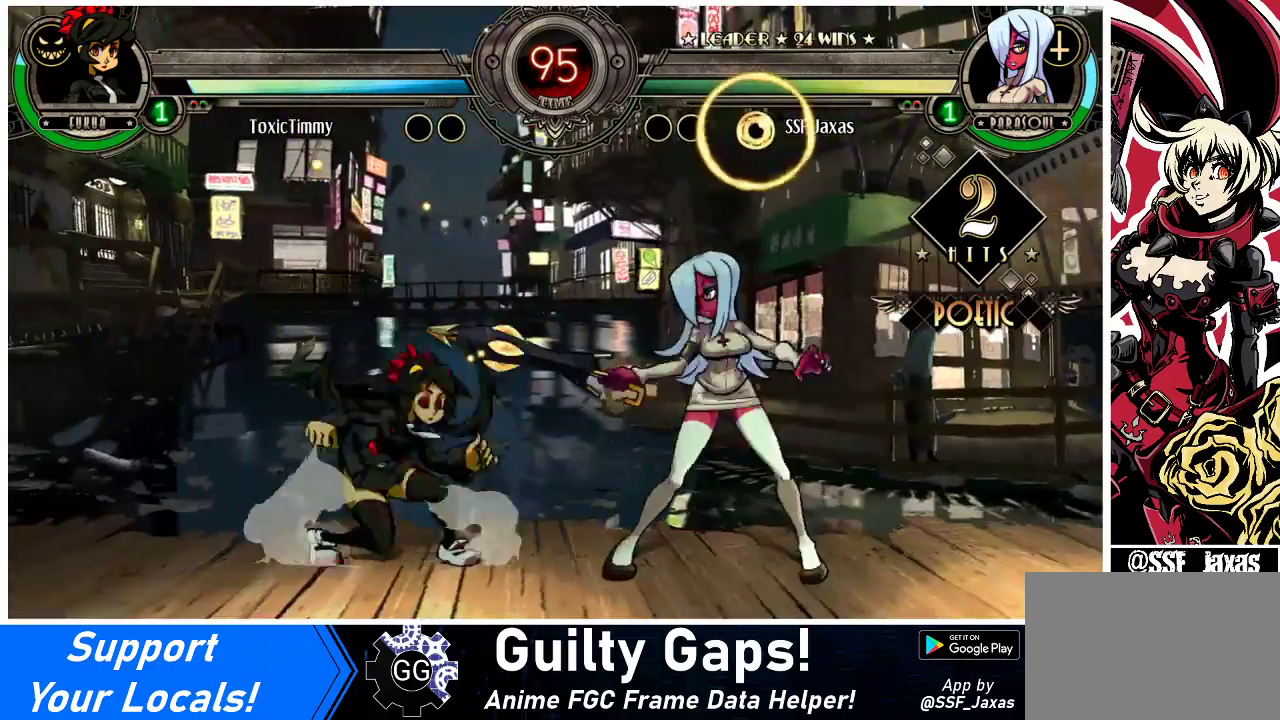
{"buttons": [], "events": [[67, "DPAD_DOWN", "up"], [67, "DPAD_LEFT", "down"], [67, "DPAD_UP", "down"], [167, "DPAD_UP", "up"], [200, "R2", "down"], [367, "DPAD_LEFT", "up"], [367, "R2", "up"]]}
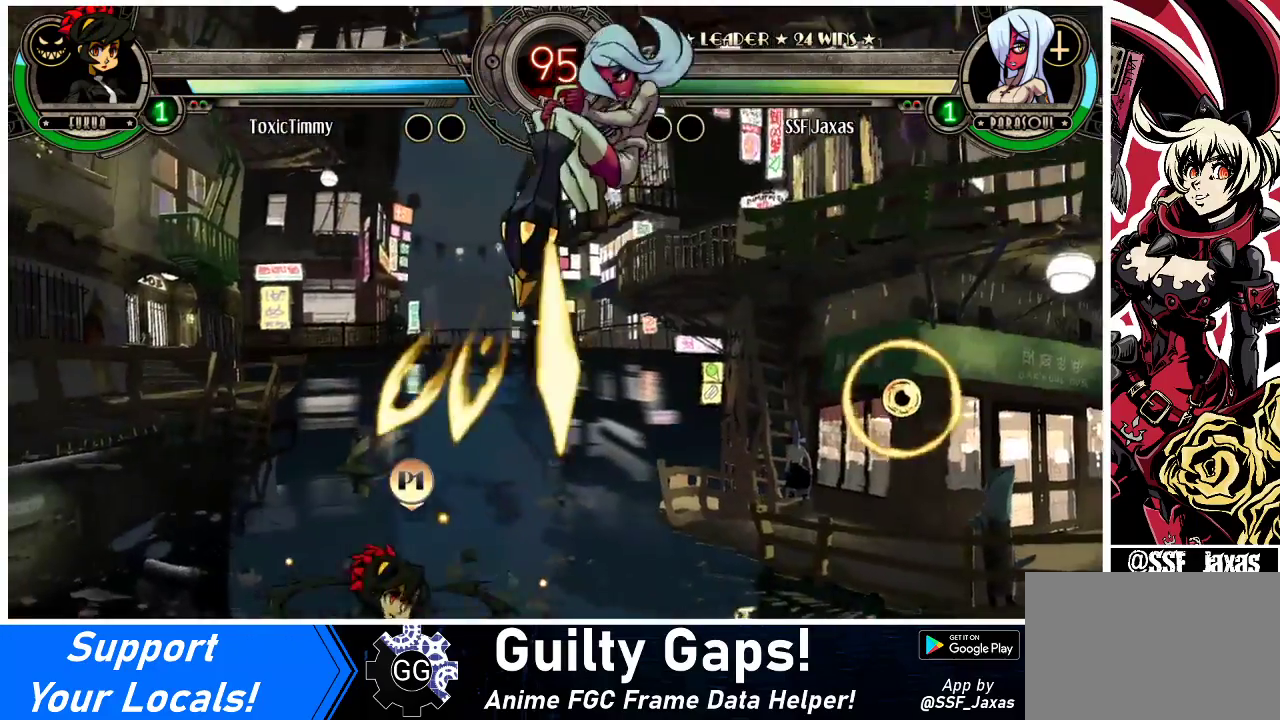
{"buttons": ["CROSS", "DPAD_DOWN"], "events": [[233, "DPAD_LEFT", "down"], [367, "DPAD_DOWN", "down"], [400, "DPAD_LEFT", "up"], [433, "CROSS", "down"]]}
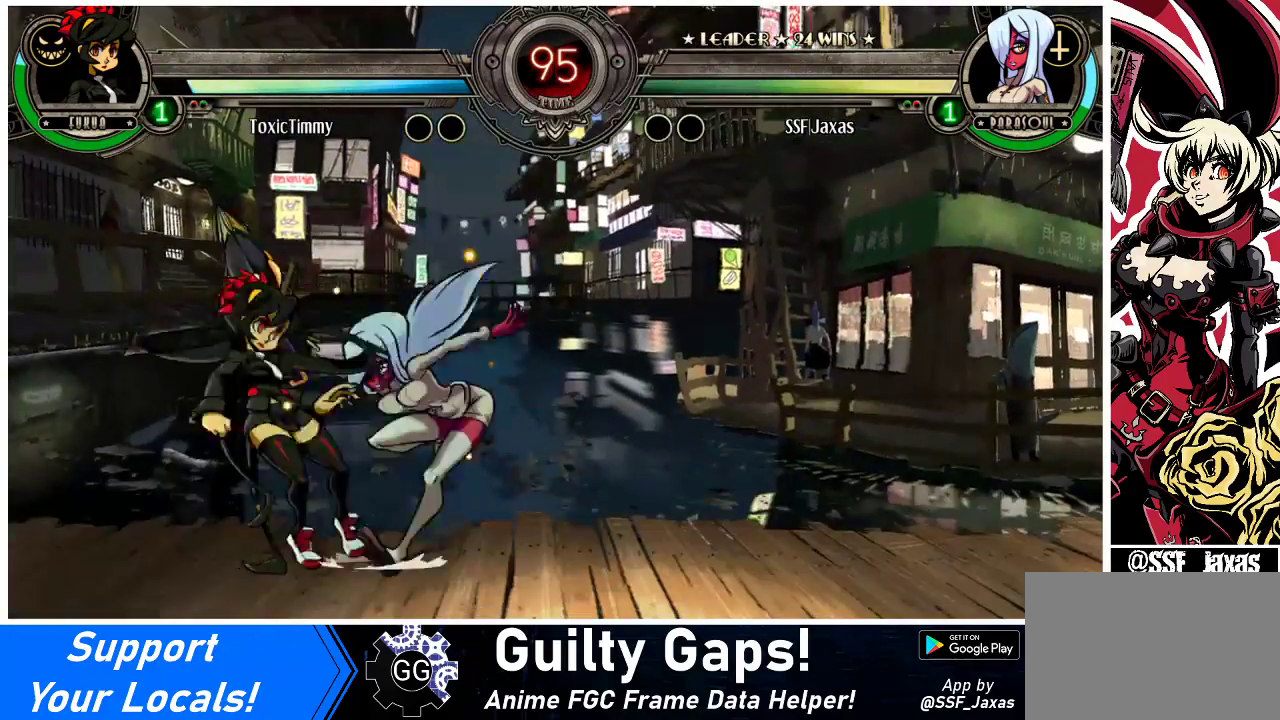
{"buttons": ["DPAD_DOWN", "DPAD_RIGHT"], "events": [[100, "CROSS", "up"], [167, "CROSS", "down"], [267, "CROSS", "up"], [367, "CIRCLE", "down"], [500, "CIRCLE", "up"], [500, "DPAD_RIGHT", "down"]]}
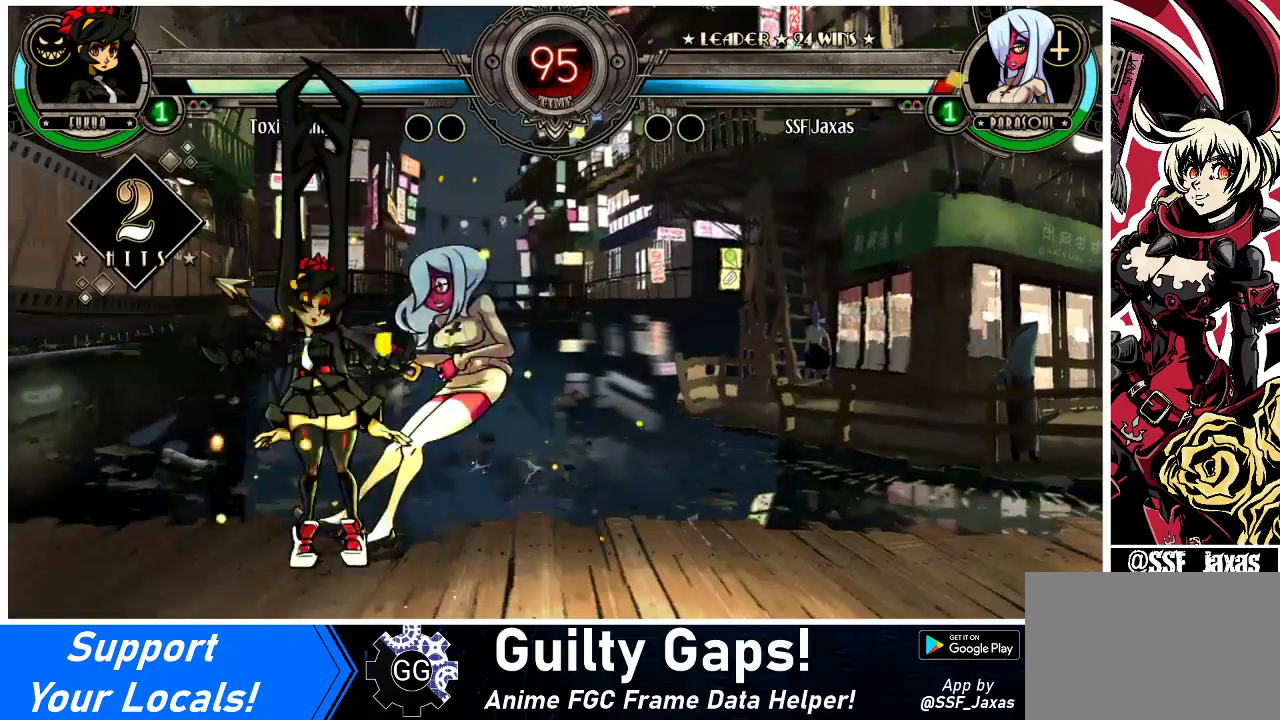
{"buttons": ["DPAD_RIGHT"], "events": [[200, "DPAD_DOWN", "up"]]}
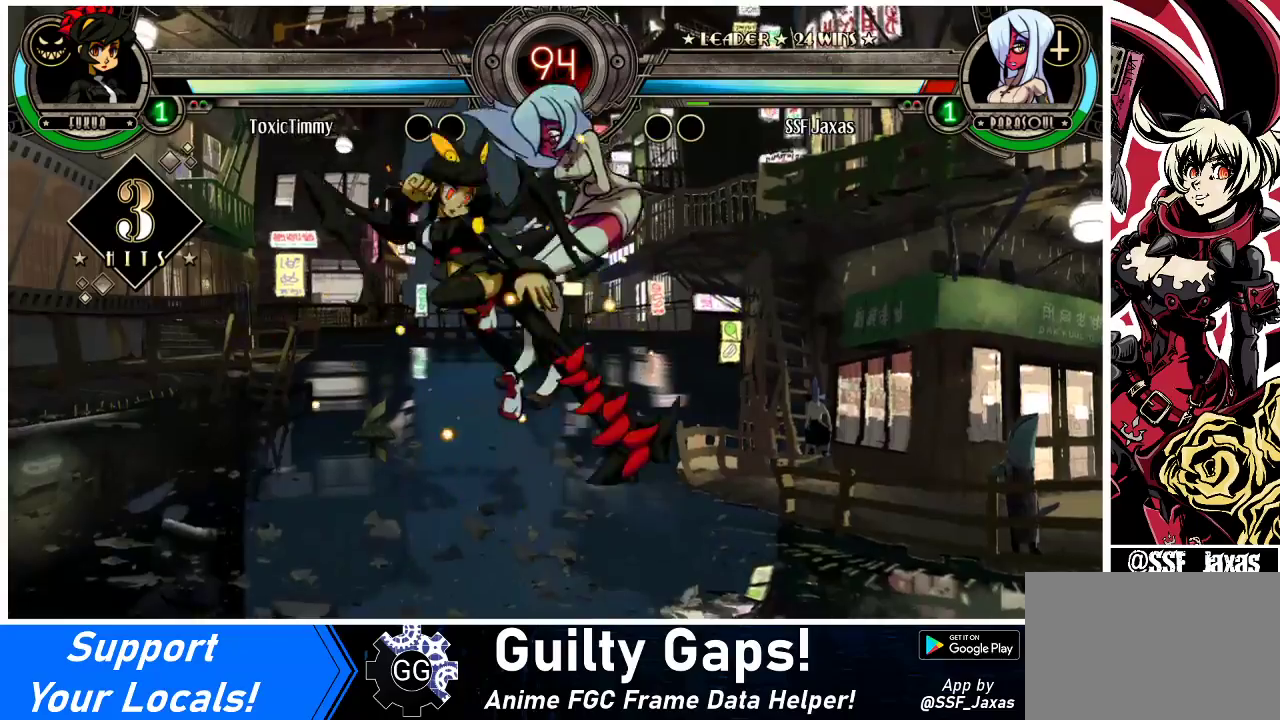
{"buttons": ["DPAD_DOWN", "DPAD_RIGHT"], "events": [[367, "DPAD_DOWN", "down"]]}
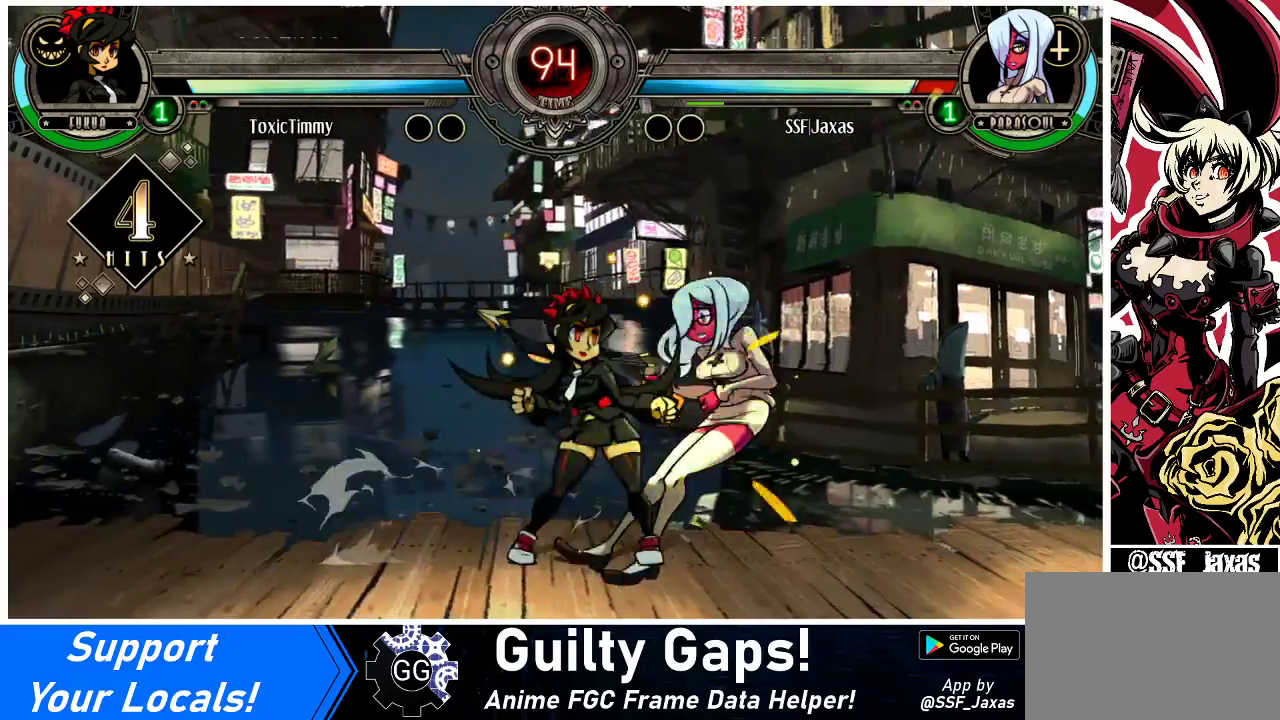
{"buttons": ["DPAD_DOWN", "DPAD_RIGHT"], "events": []}
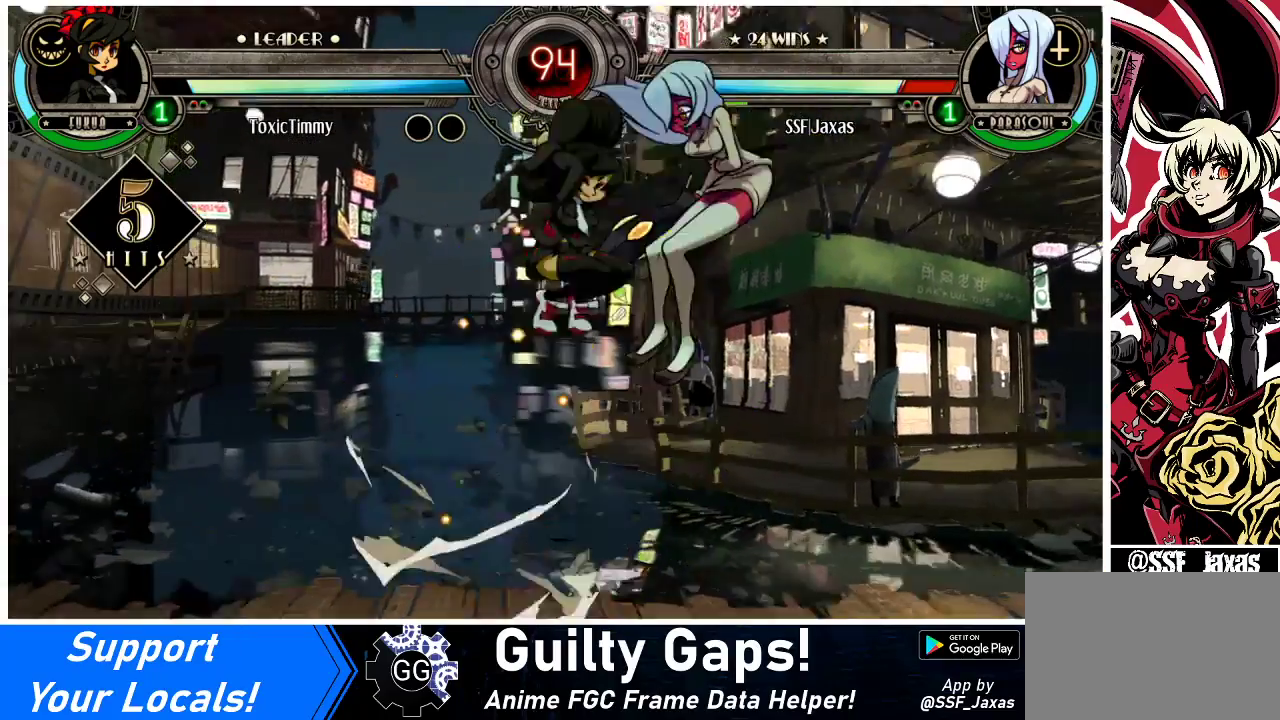
{"buttons": ["DPAD_RIGHT"], "events": [[33, "DPAD_DOWN", "up"]]}
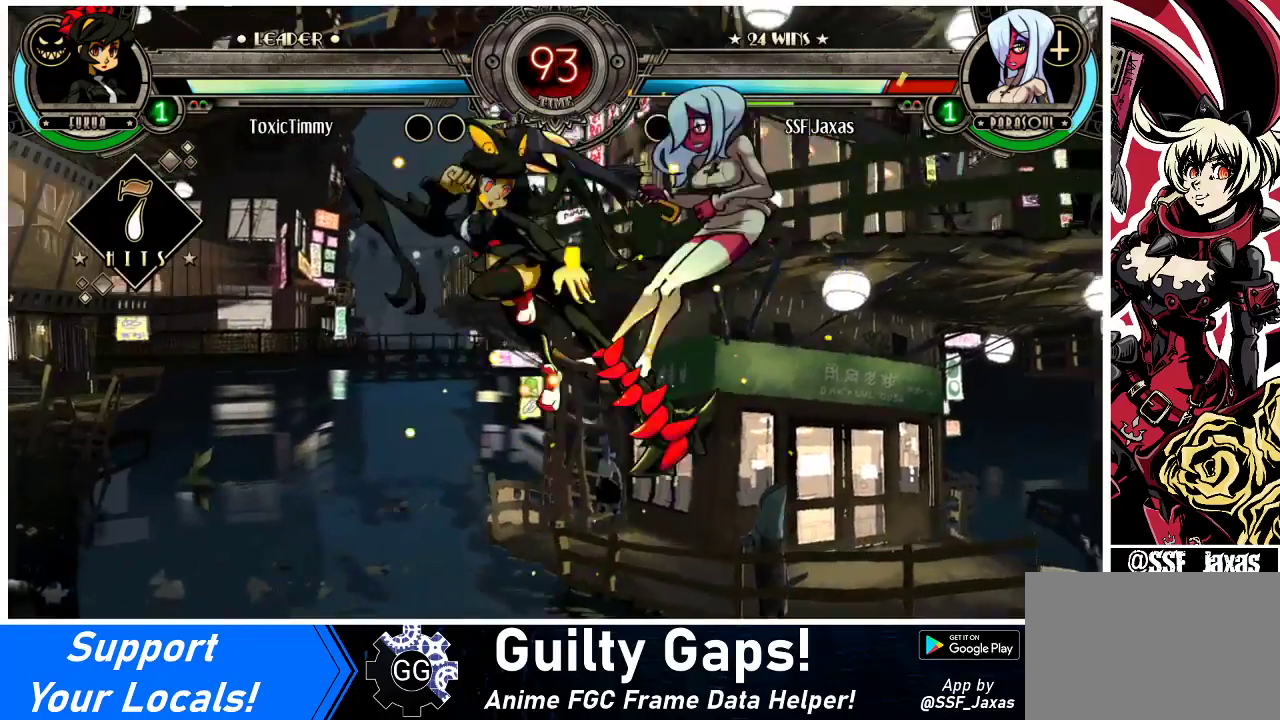
{"buttons": ["DPAD_DOWN", "DPAD_RIGHT"], "events": [[233, "DPAD_DOWN", "down"]]}
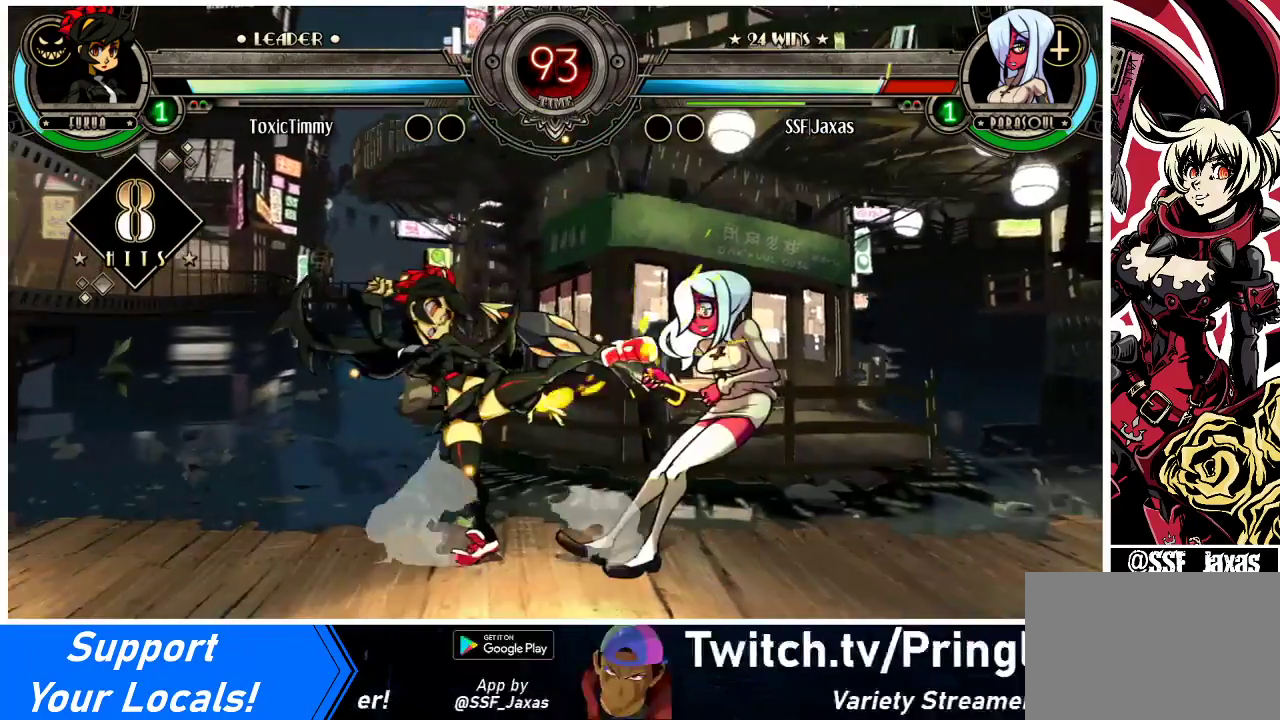
{"buttons": ["DPAD_DOWN", "DPAD_RIGHT"], "events": []}
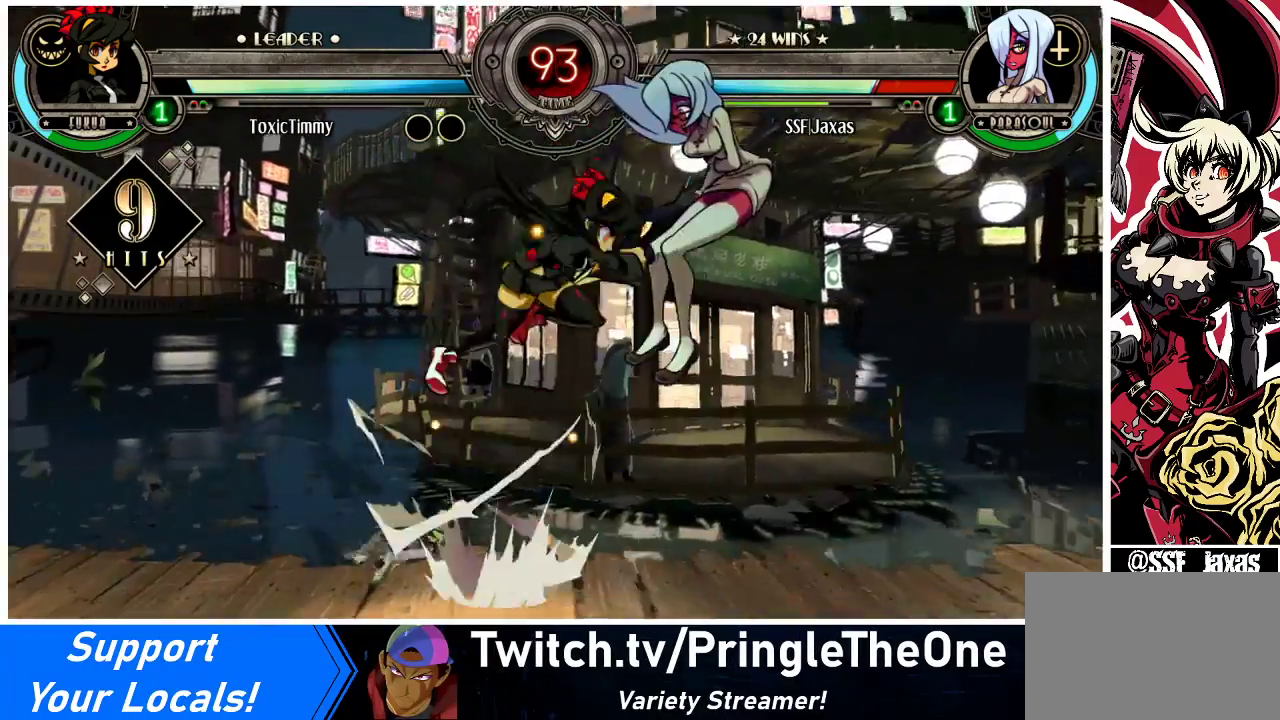
{"buttons": ["DPAD_RIGHT"], "events": [[167, "DPAD_DOWN", "up"]]}
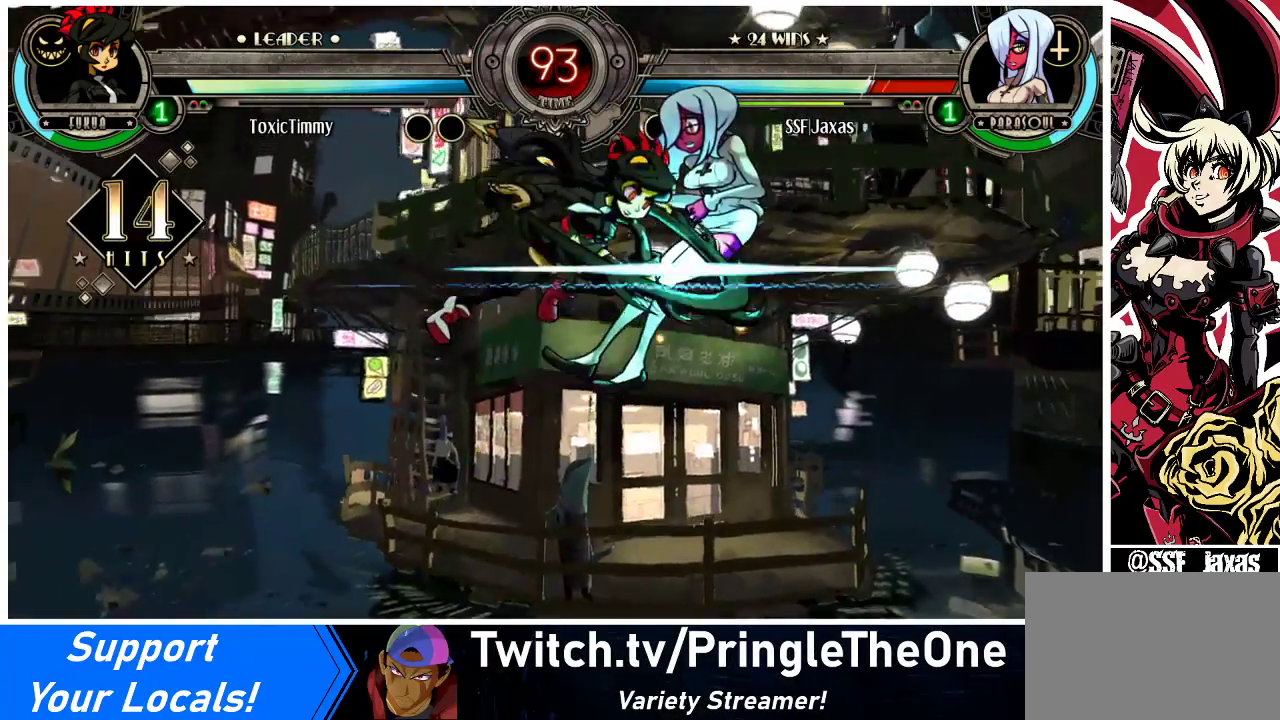
{"buttons": ["DPAD_RIGHT"], "events": []}
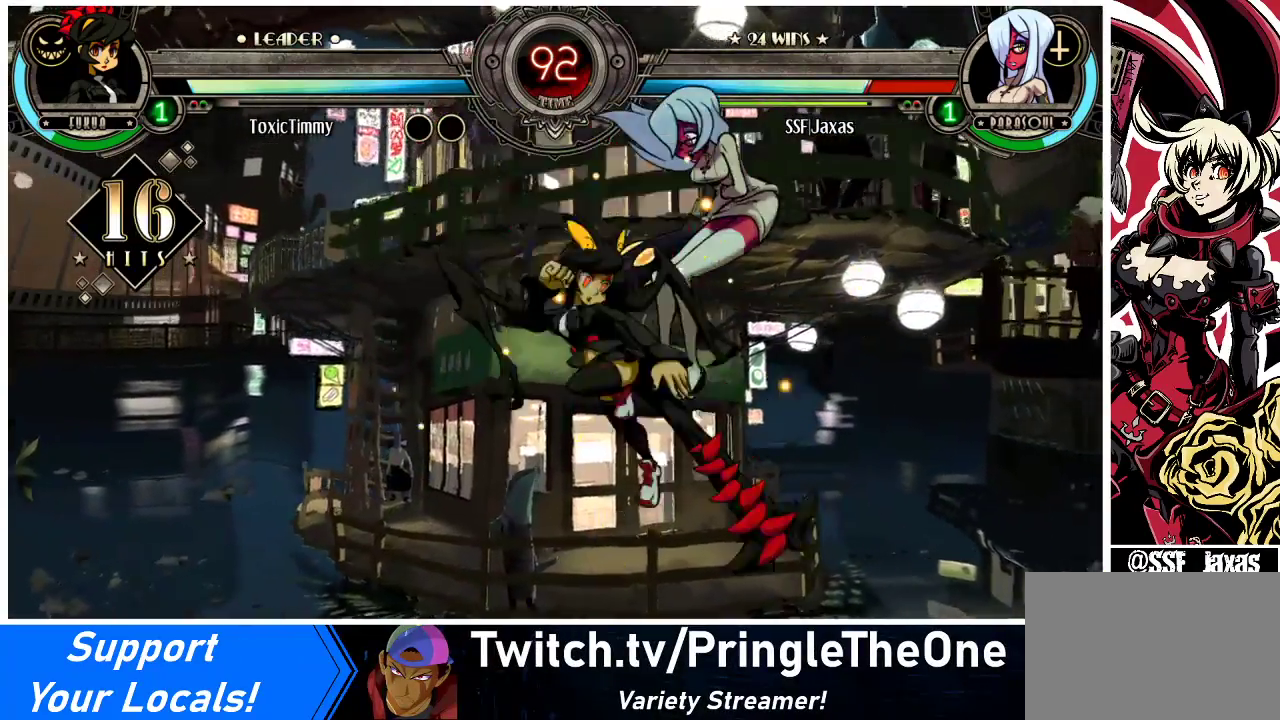
{"buttons": ["DPAD_DOWN", "DPAD_RIGHT"], "events": [[267, "DPAD_DOWN", "down"]]}
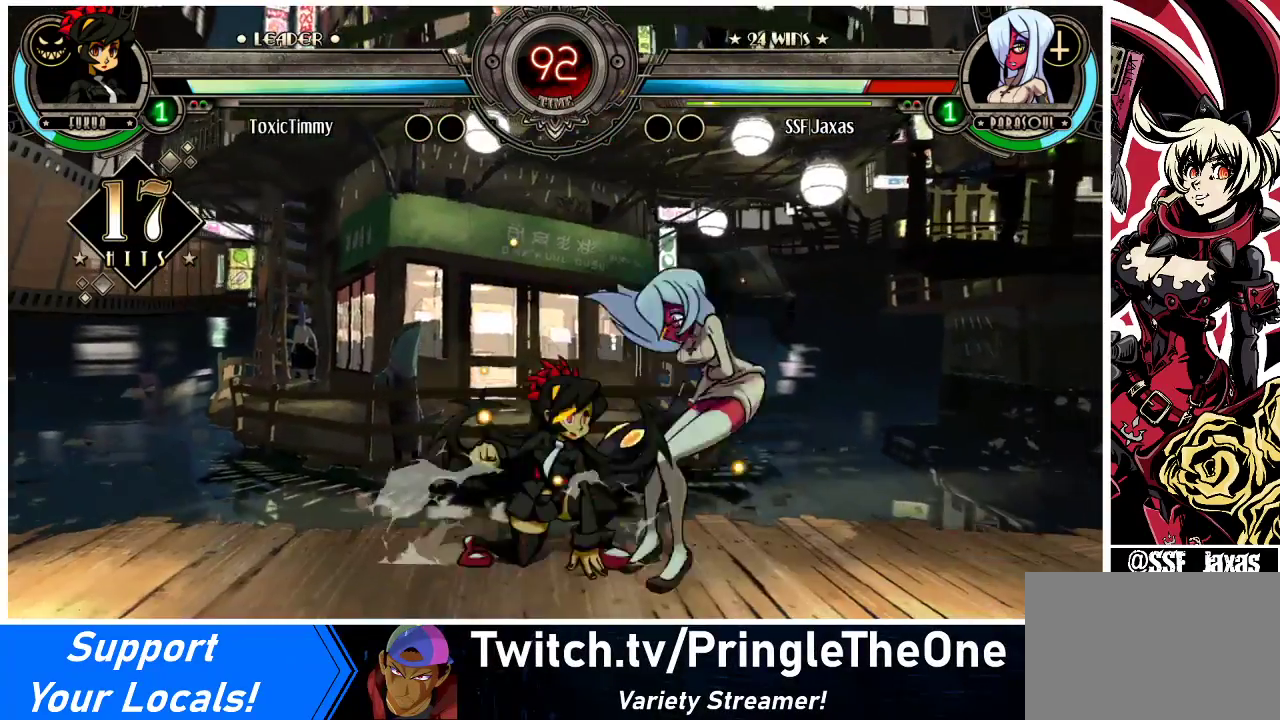
{"buttons": ["DPAD_DOWN", "DPAD_RIGHT"], "events": []}
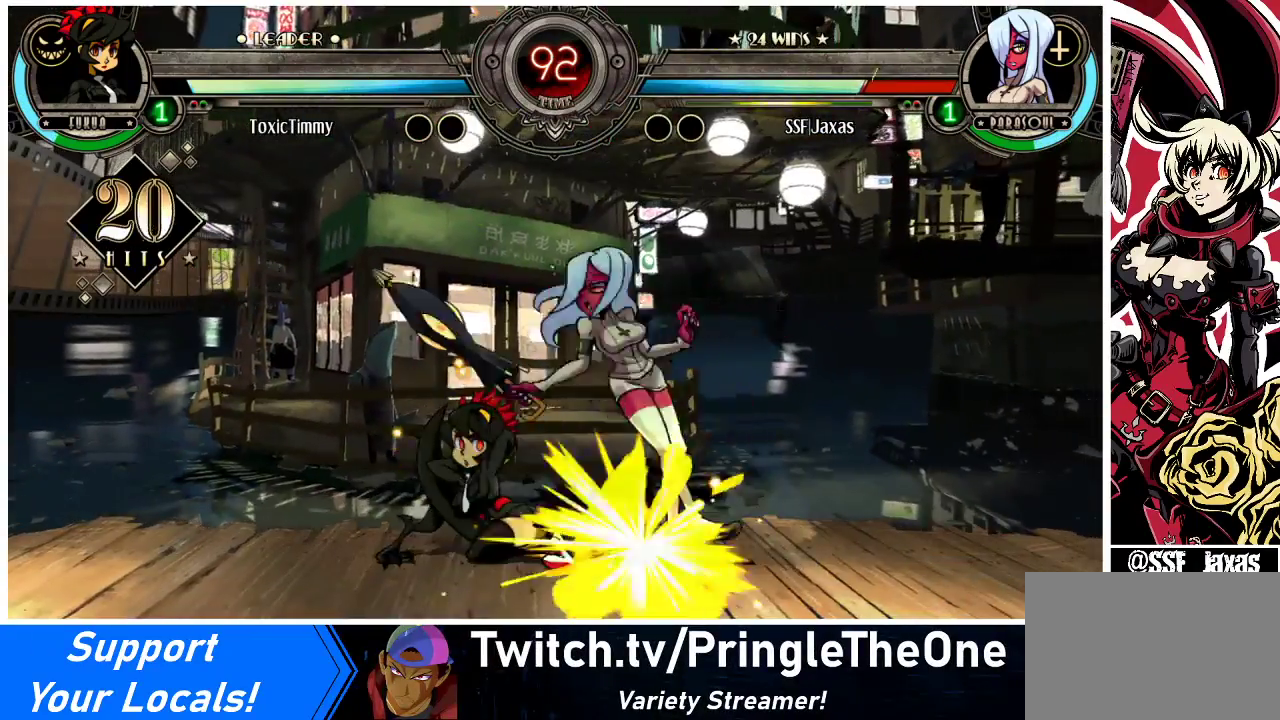
{"buttons": ["DPAD_DOWN", "DPAD_RIGHT"], "events": []}
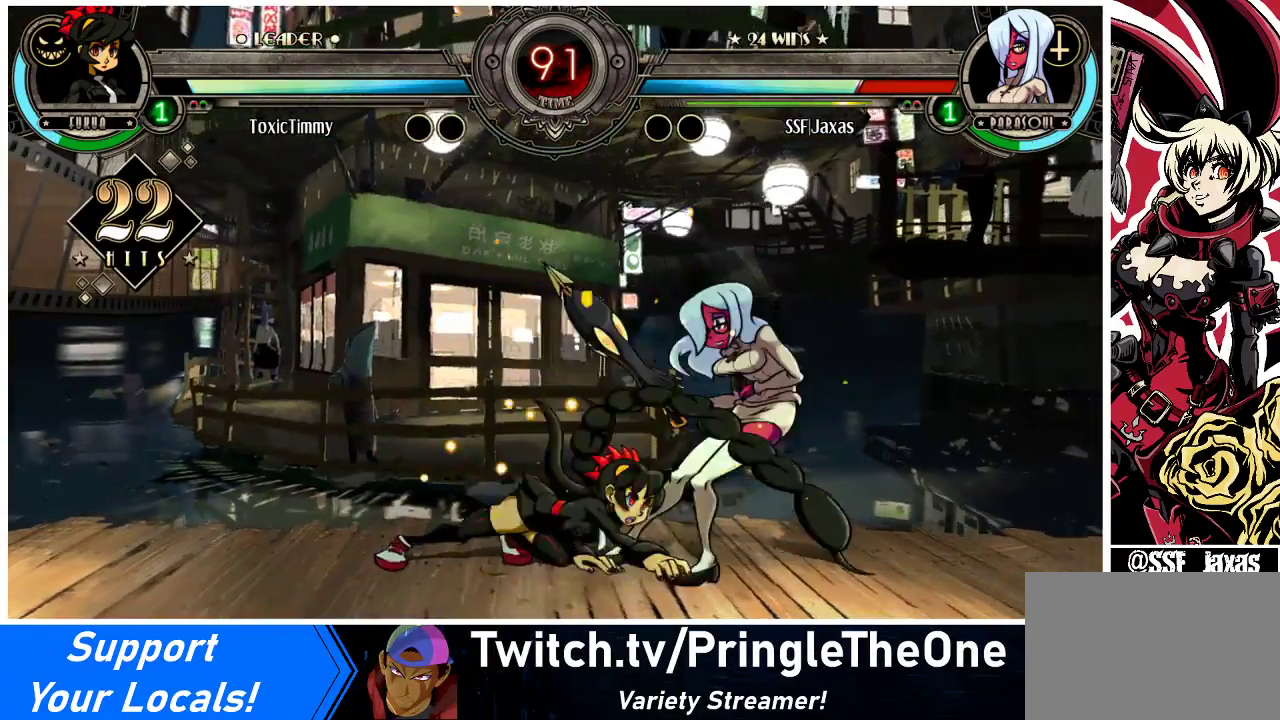
{"buttons": ["DPAD_RIGHT"], "events": [[267, "DPAD_DOWN", "up"]]}
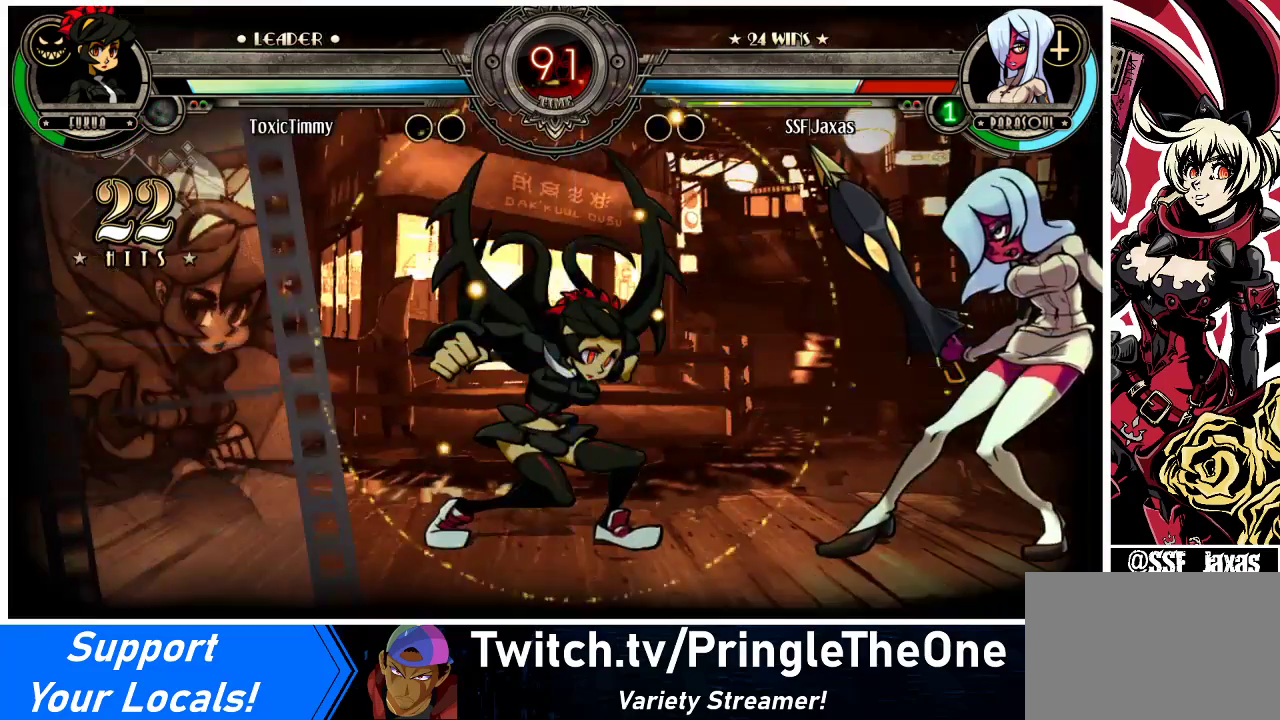
{"buttons": ["DPAD_RIGHT"], "events": [[67, "DPAD_DOWN", "down"], [300, "DPAD_DOWN", "up"]]}
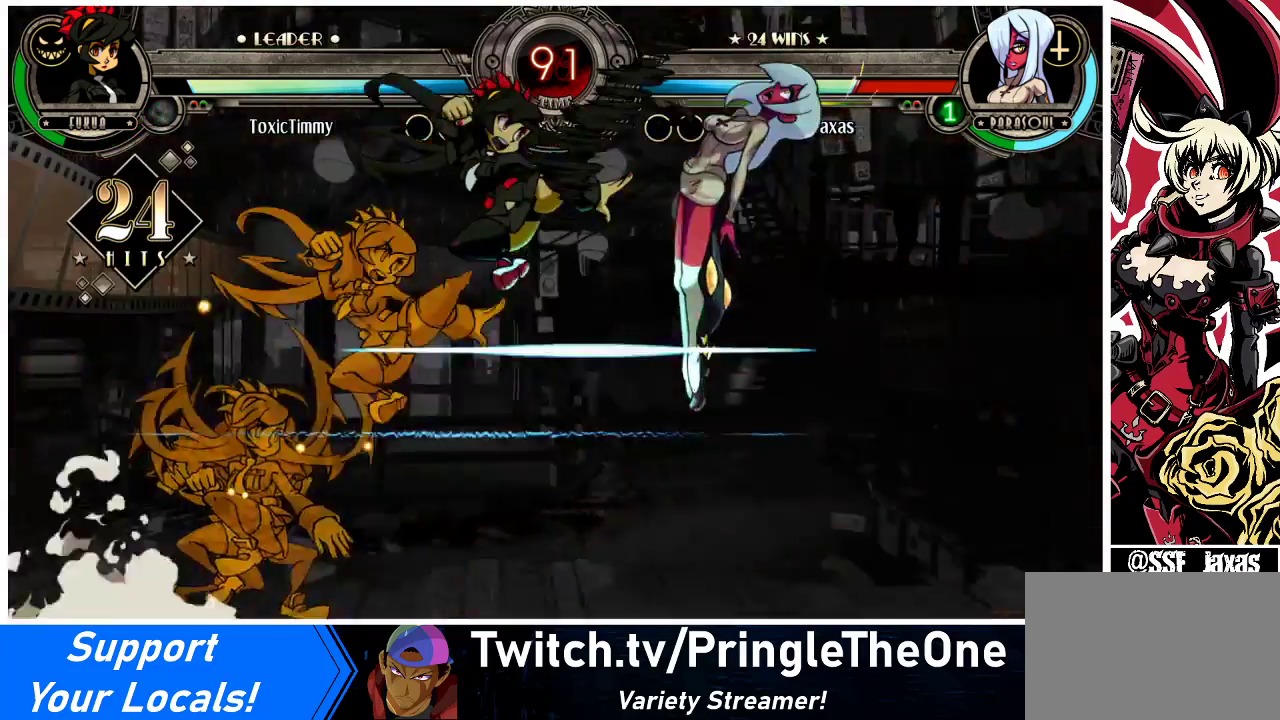
{"buttons": ["DPAD_LEFT"], "events": [[500, "DPAD_LEFT", "down"], [500, "DPAD_RIGHT", "up"]]}
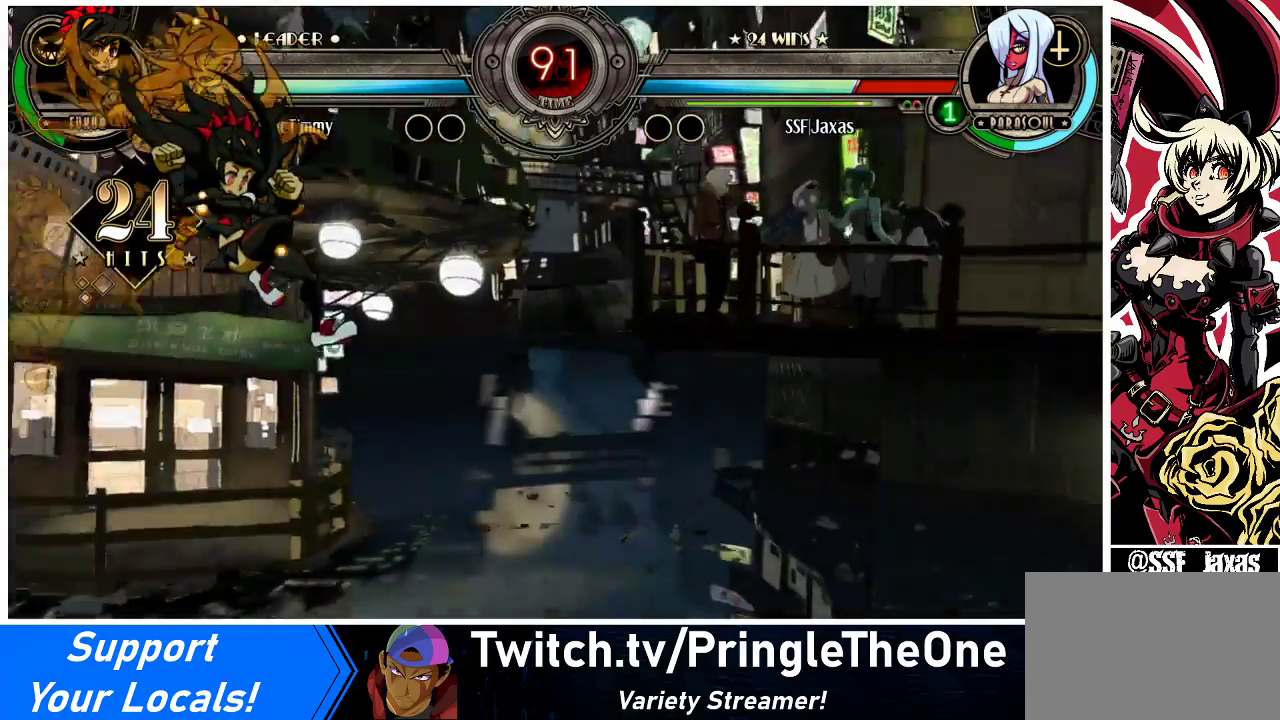
{"buttons": ["DPAD_LEFT"], "events": [[33, "SQUARE", "down"], [167, "SQUARE", "up"], [267, "SQUARE", "down"], [400, "SQUARE", "up"]]}
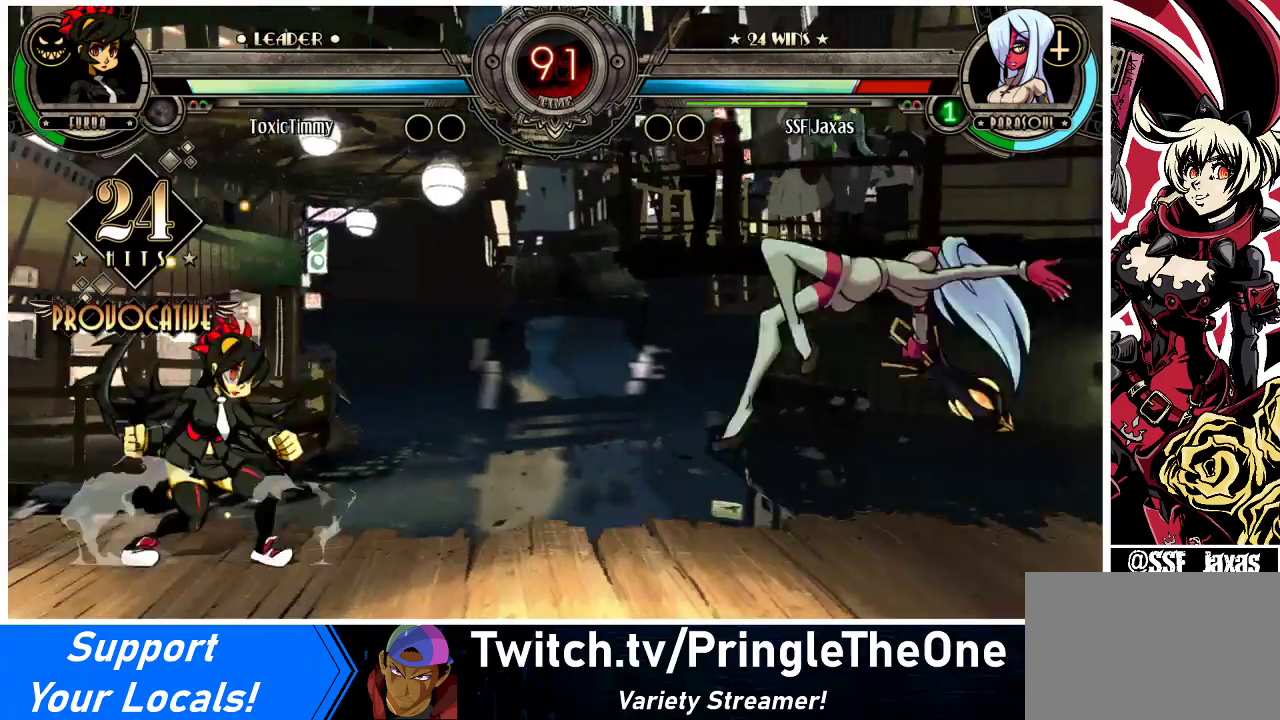
{"buttons": ["CROSS", "DPAD_LEFT"], "events": [[67, "DPAD_LEFT", "up"], [267, "DPAD_LEFT", "down"], [367, "DPAD_UP", "down"], [467, "DPAD_UP", "up"], [500, "CROSS", "down"]]}
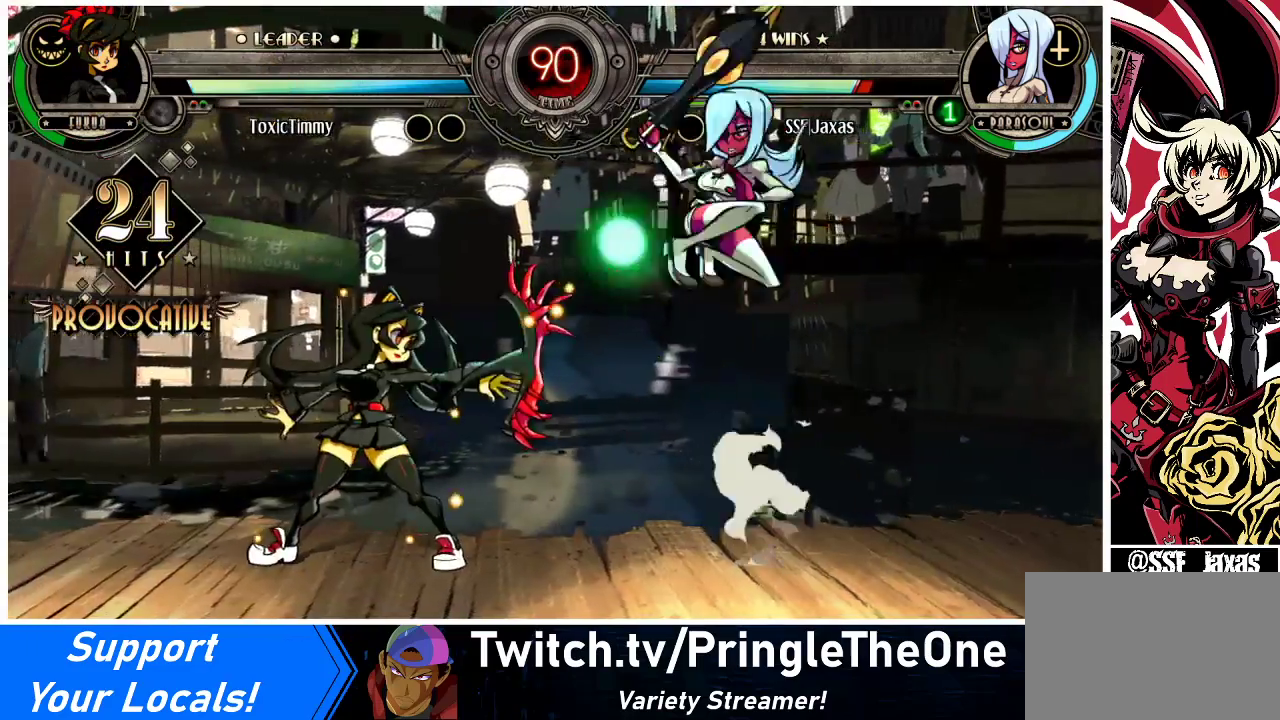
{"buttons": ["DPAD_RIGHT"], "events": [[33, "DPAD_LEFT", "up"], [100, "CROSS", "up"], [467, "DPAD_RIGHT", "down"]]}
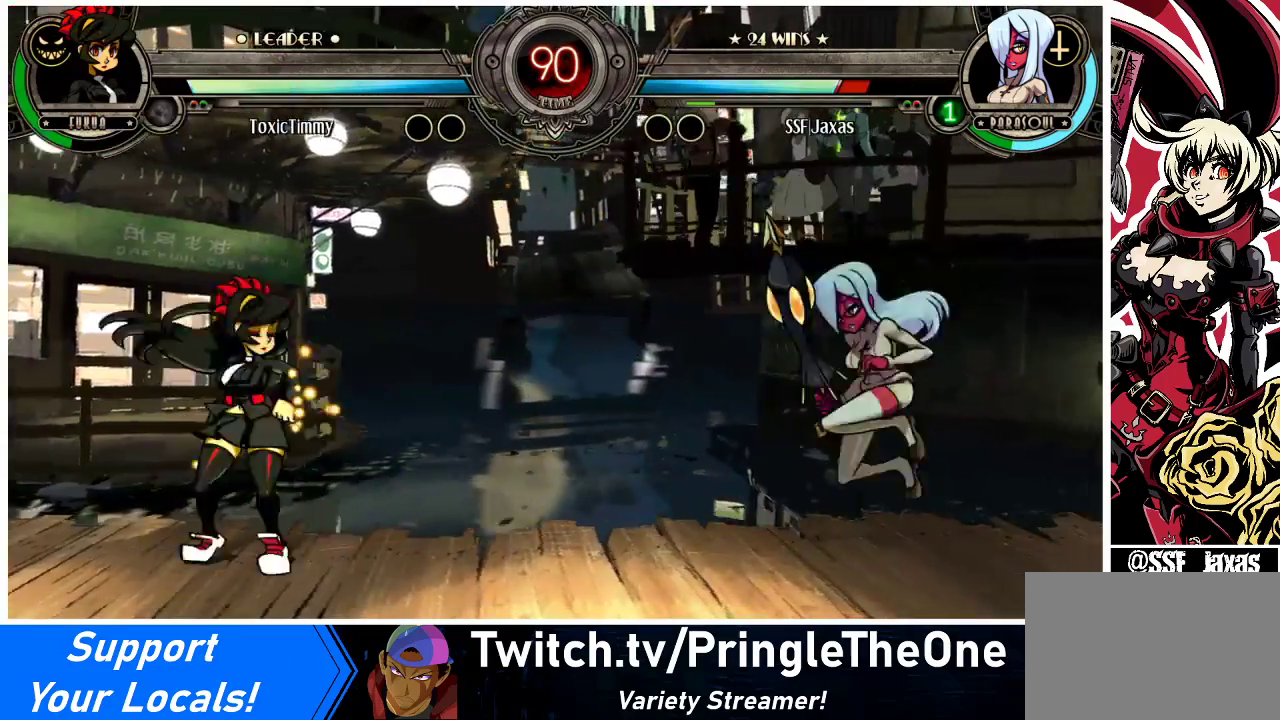
{"buttons": ["DPAD_LEFT"], "events": [[100, "DPAD_RIGHT", "up"], [167, "DPAD_RIGHT", "down"], [300, "DPAD_RIGHT", "up"], [500, "DPAD_LEFT", "down"]]}
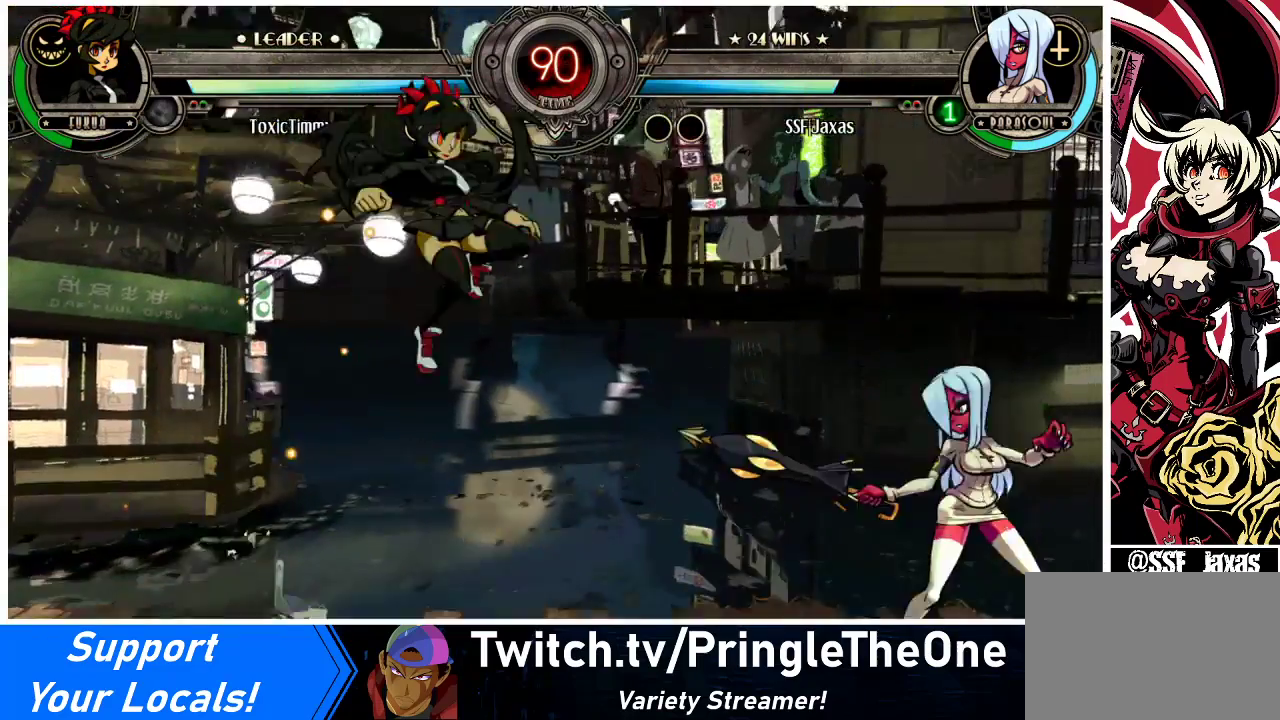
{"buttons": [], "events": [[33, "DPAD_LEFT", "up"], [67, "DPAD_UP", "down"], [133, "DPAD_LEFT", "down"], [200, "CROSS", "down"], [200, "DPAD_UP", "up"], [233, "DPAD_LEFT", "up"], [267, "CROSS", "up"], [300, "TRIANGLE", "down"], [400, "TRIANGLE", "up"]]}
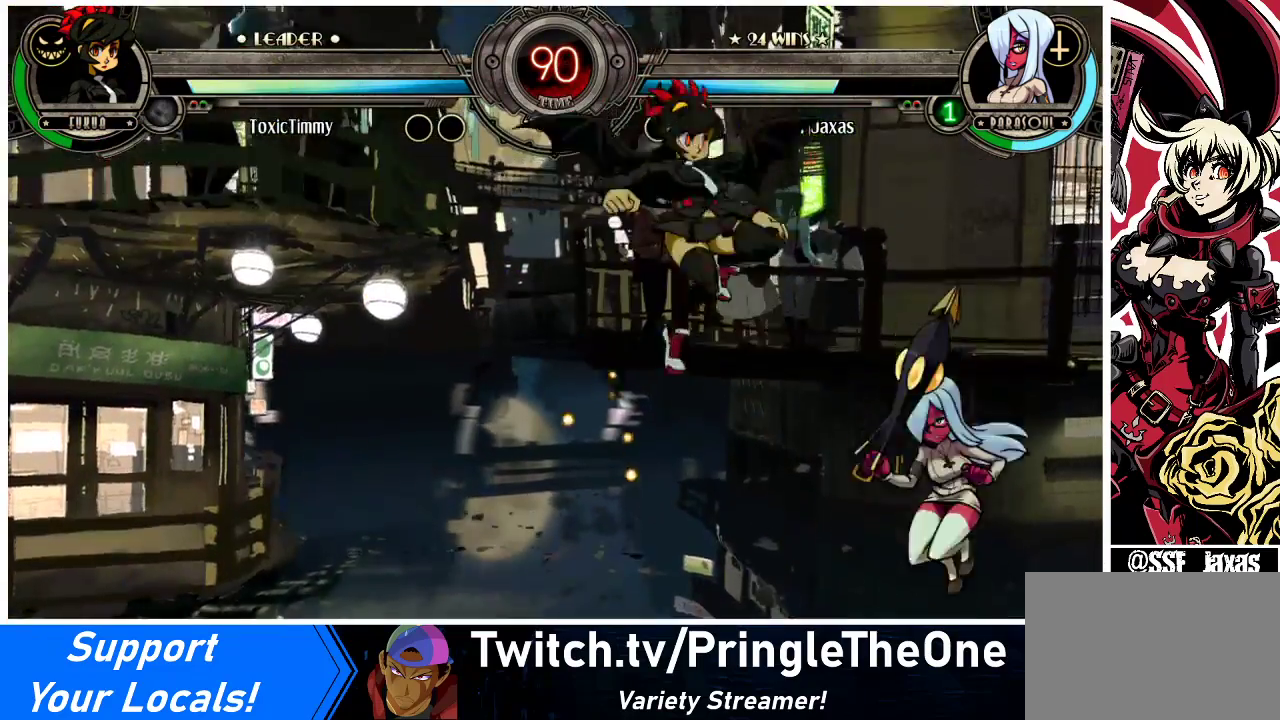
{"buttons": ["DPAD_DOWN", "DPAD_RIGHT"], "events": [[167, "DPAD_RIGHT", "down"], [433, "DPAD_DOWN", "down"]]}
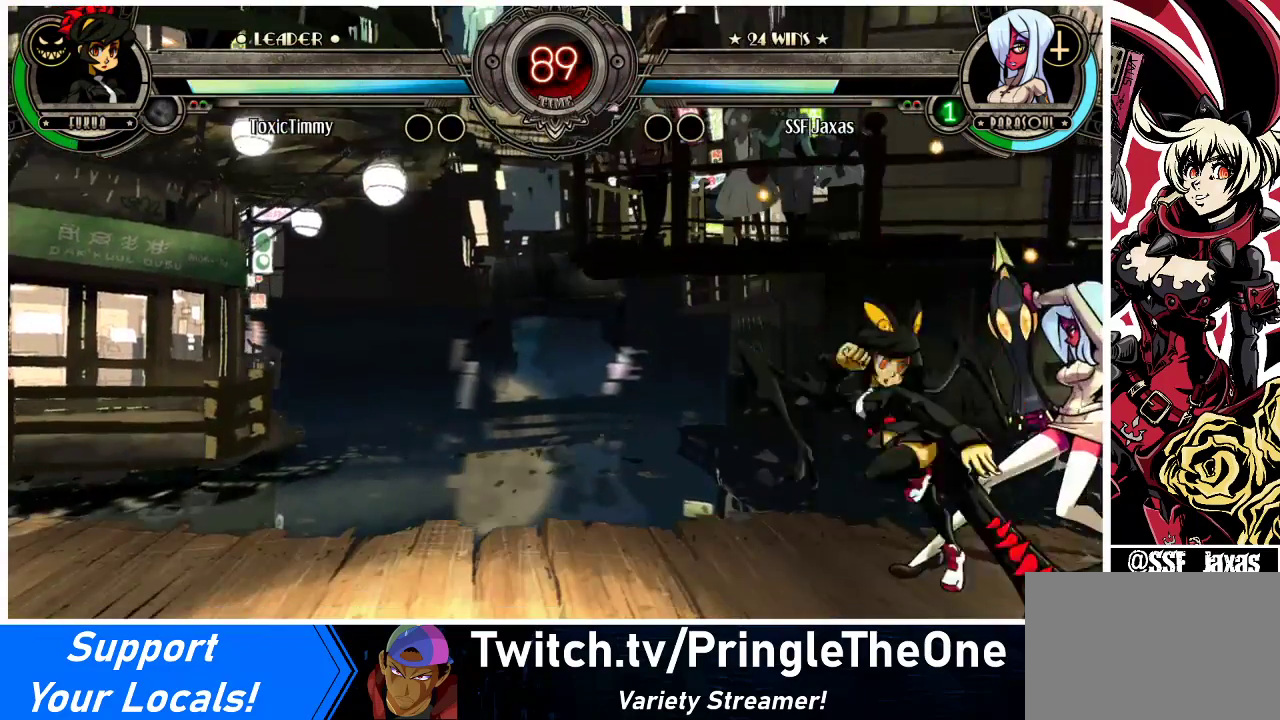
{"buttons": ["DPAD_DOWN", "DPAD_RIGHT"], "events": []}
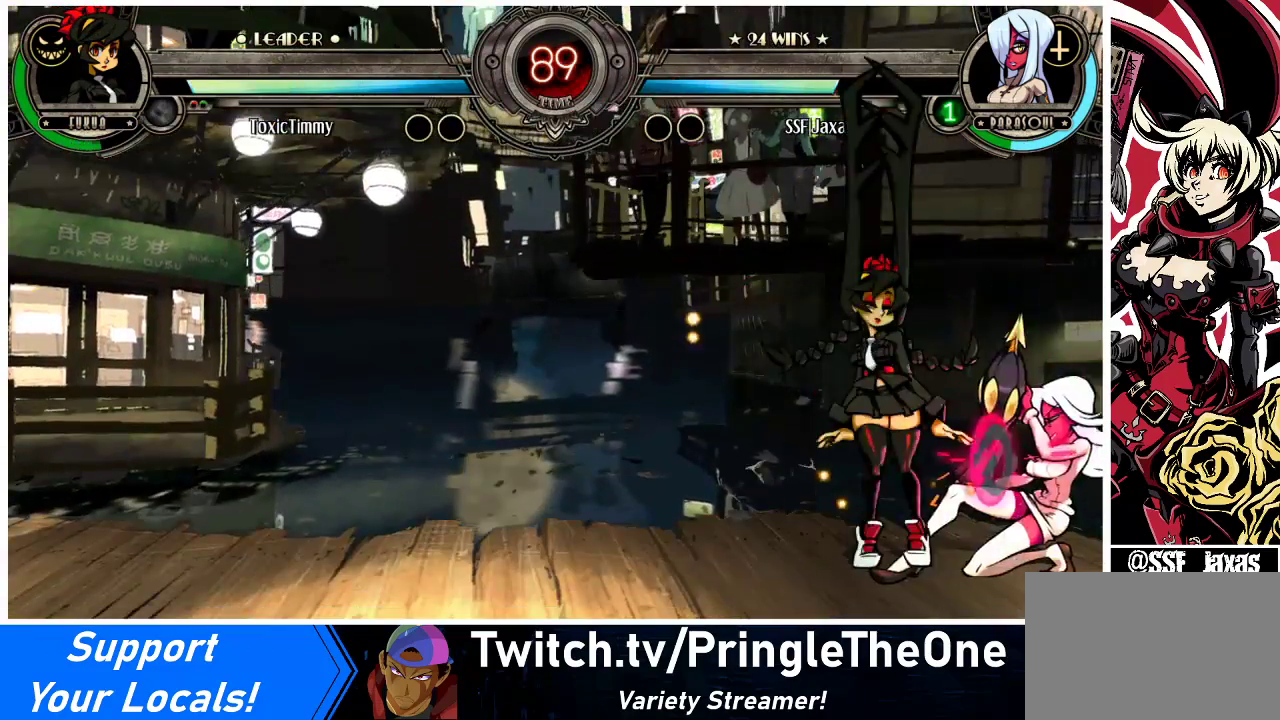
{"buttons": ["CROSS", "DPAD_DOWN", "DPAD_RIGHT"], "events": [[433, "CROSS", "down"]]}
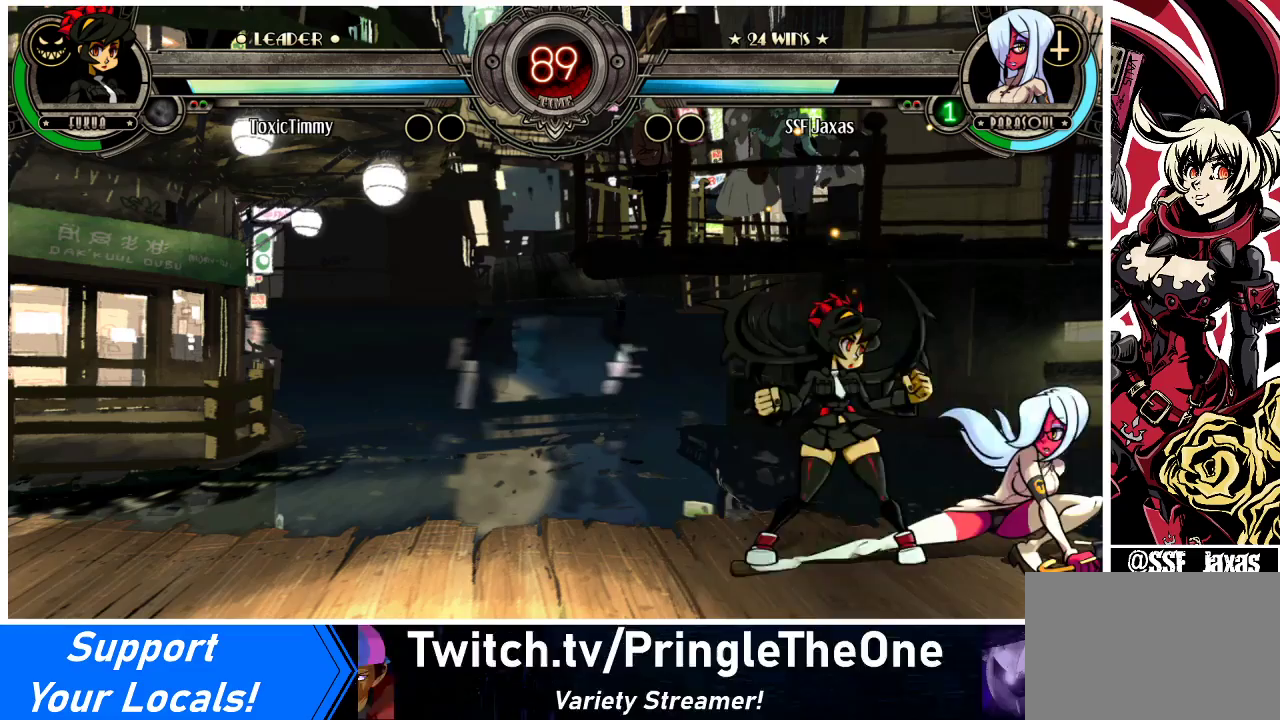
{"buttons": ["R1", "DPAD_RIGHT"], "events": [[33, "CROSS", "up"], [100, "CIRCLE", "down"], [167, "DPAD_DOWN", "up"], [267, "CIRCLE", "up"], [433, "R1", "down"]]}